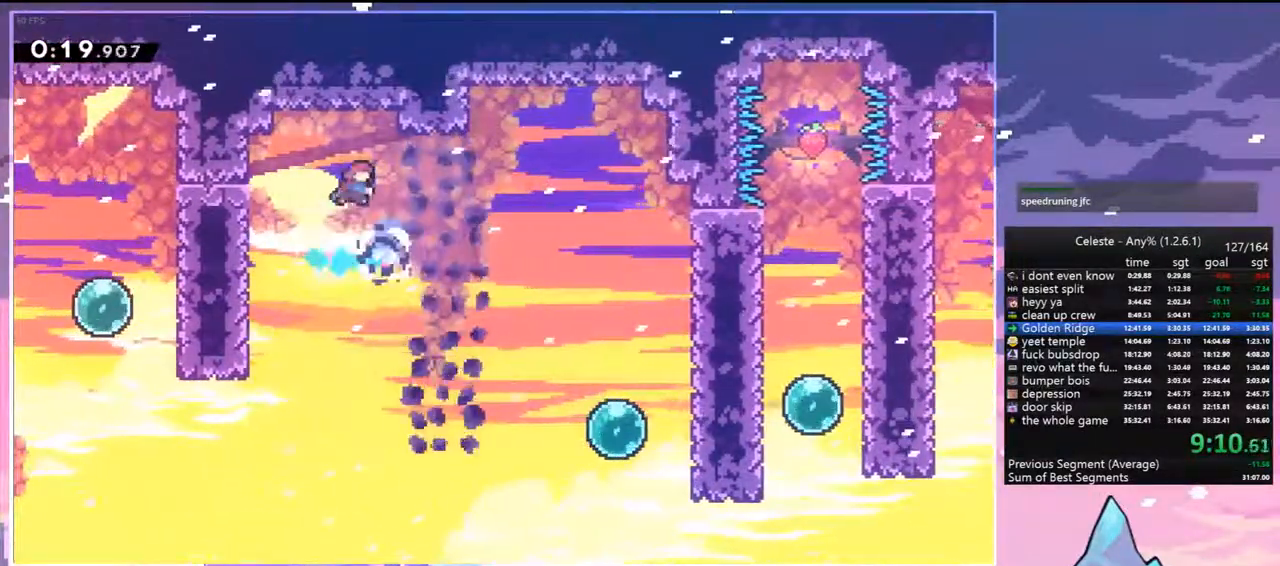
Gameplay with keyboard; each line is a JSON object with the keys held at the frame after it. "events" lists presses ("down") and releases ("up") of "dash", "down", "grab", "jump", "jump2", "left", "menu", "right", "skip" and "up" between this image and that frame as [ms after this image, input, new state], when the widget could be followed in between. No other keys are recorded. Mouse input is not recorded. Key names are as the overlay labels them; some are game actions (e.g. jump) rather than physical keys.
{"keys": ["right"], "events": [[100, "dash", "up"], [250, "down", "up"]]}
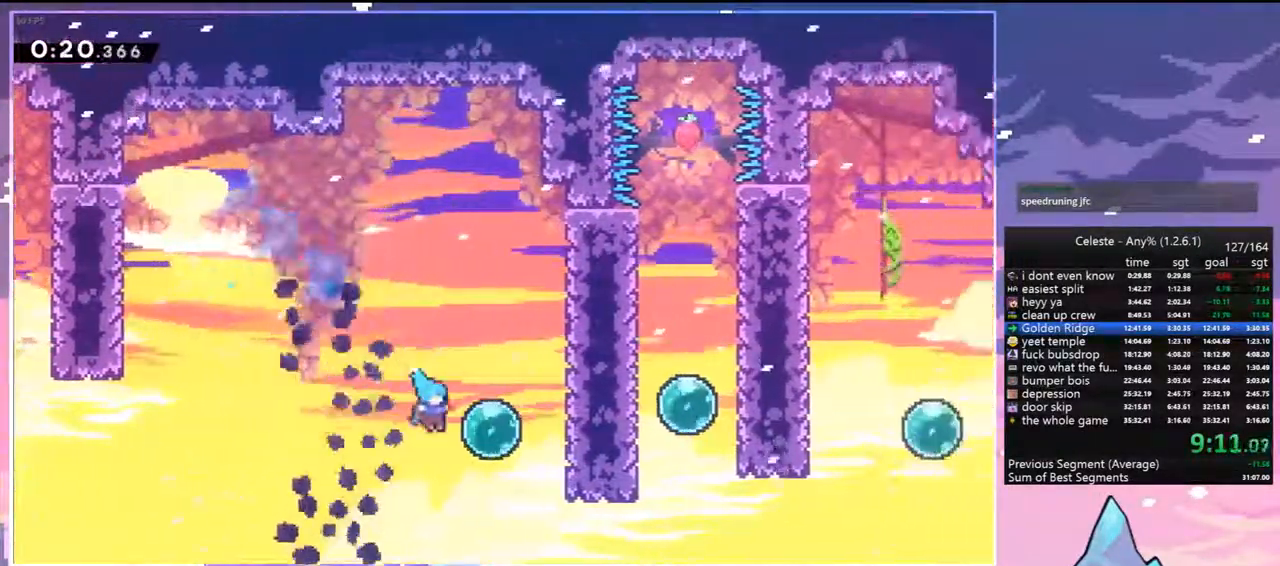
{"keys": ["right"], "events": [[33, "dash", "down"], [217, "dash", "up"], [350, "dash", "down"], [500, "dash", "up"]]}
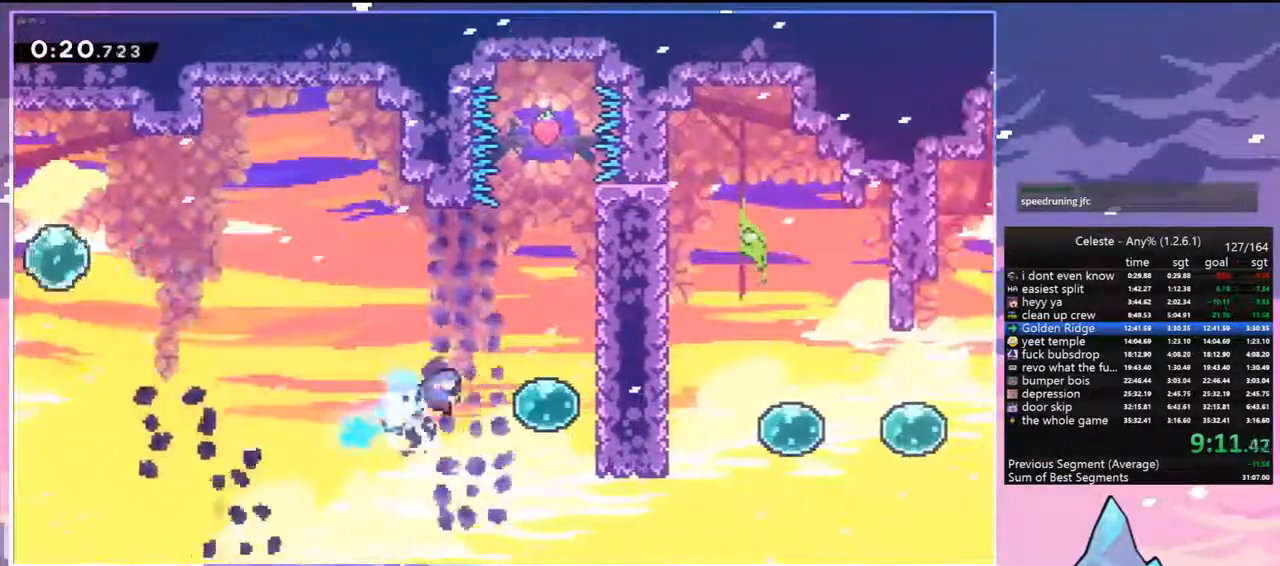
{"keys": ["dash", "right"], "events": [[133, "dash", "down"], [333, "dash", "up"], [417, "dash", "down"]]}
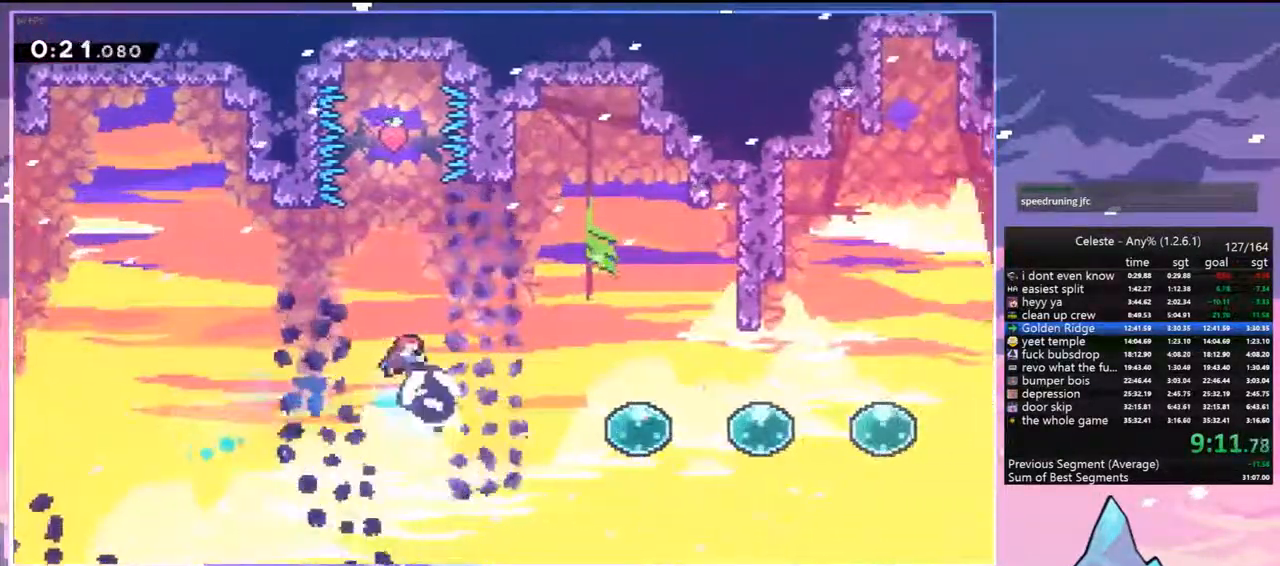
{"keys": ["dash", "right"], "events": [[67, "dash", "up"], [383, "dash", "down"]]}
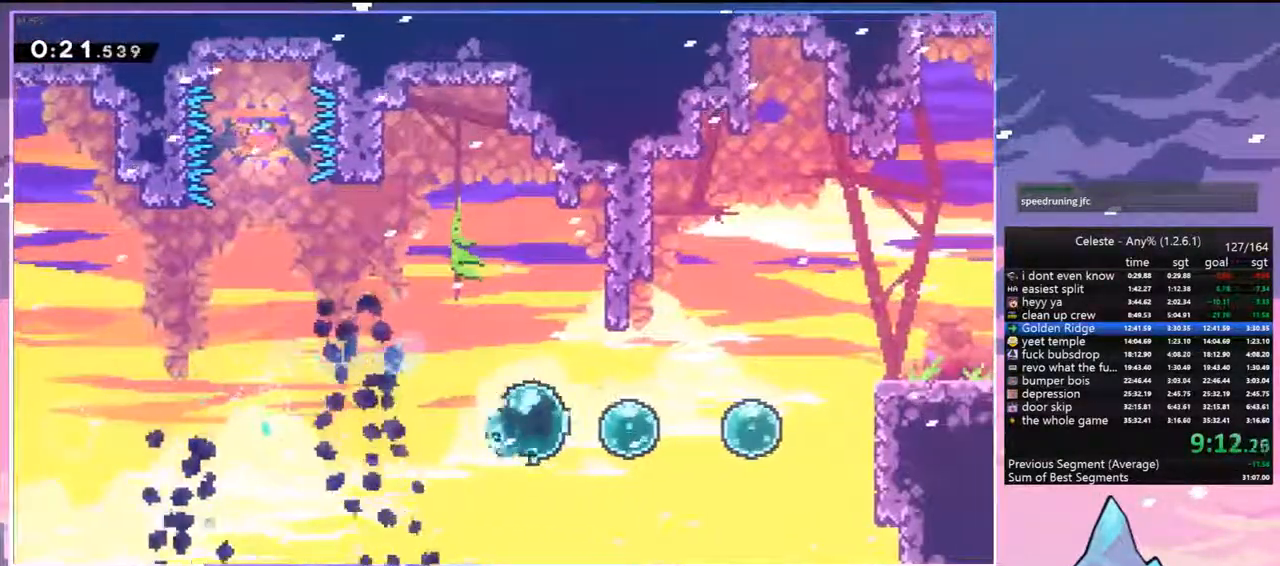
{"keys": ["right", "up"], "events": [[33, "dash", "up"], [133, "dash", "down"], [267, "dash", "up"], [317, "up", "down"], [350, "dash", "down"], [500, "dash", "up"]]}
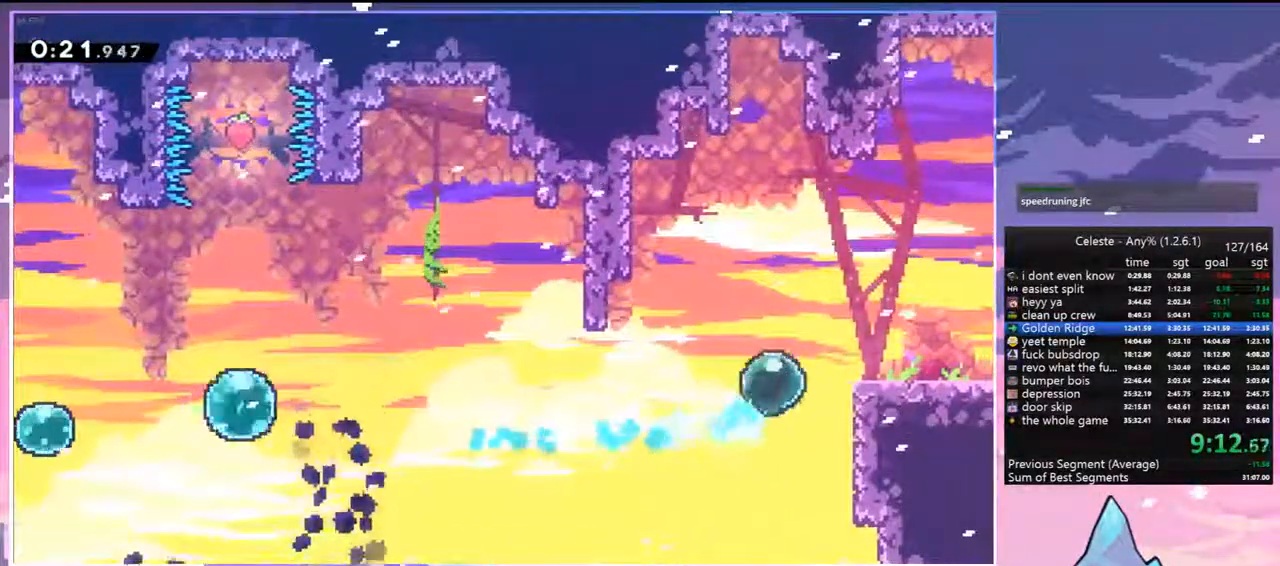
{"keys": ["right"], "events": [[50, "up", "up"], [100, "down", "down"], [150, "dash", "down"], [233, "jump", "down"], [333, "dash", "up"], [333, "down", "up"], [333, "jump", "up"]]}
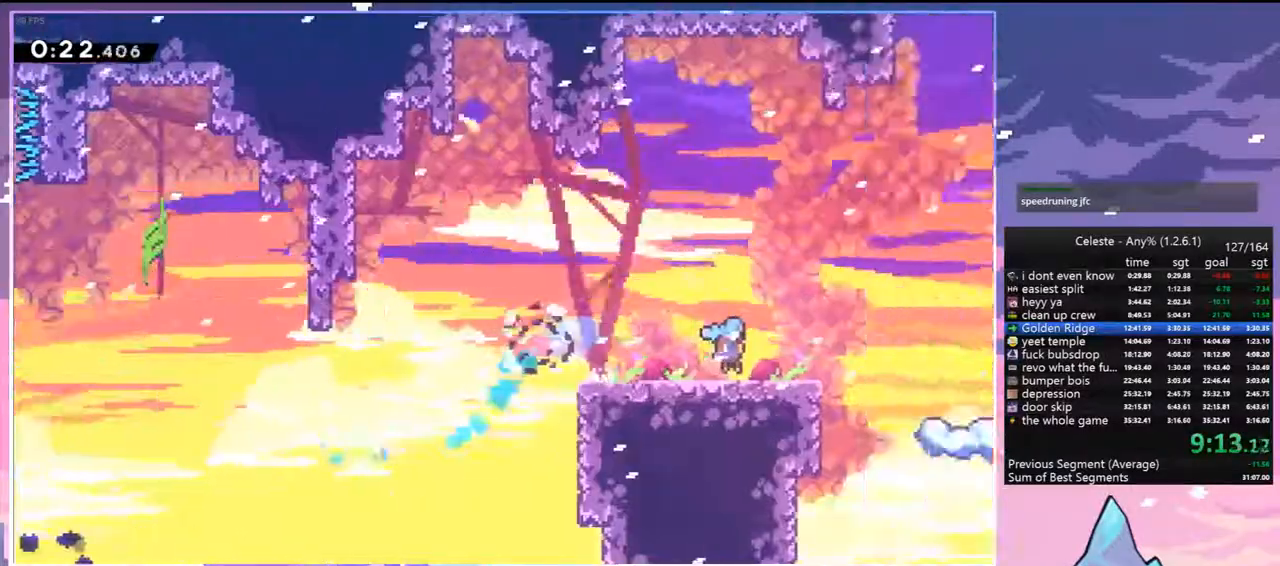
{"keys": ["right"], "events": []}
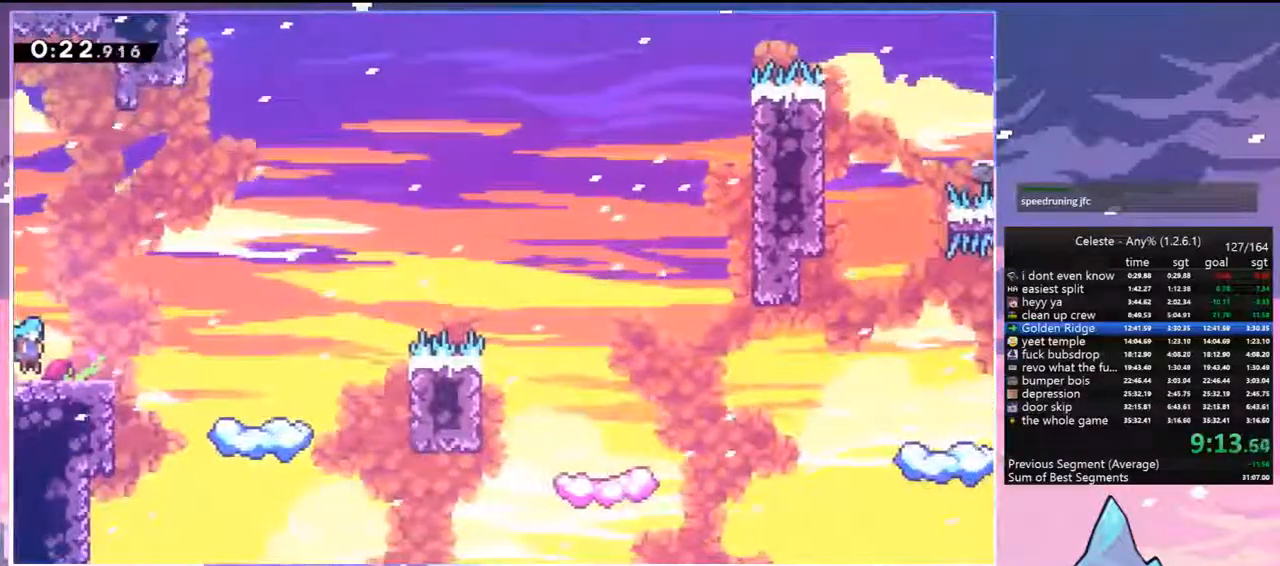
{"keys": ["jump", "right"], "events": [[167, "jump", "down"]]}
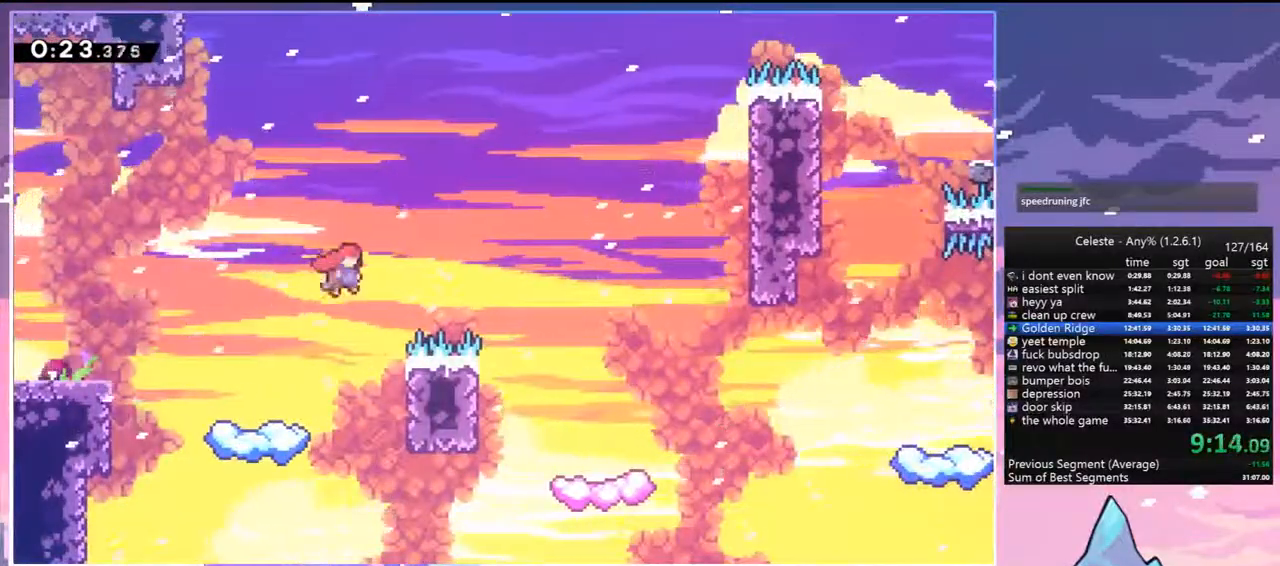
{"keys": ["right"], "events": [[233, "dash", "down"], [233, "down", "down"], [283, "jump", "up"], [417, "dash", "up"], [417, "down", "up"]]}
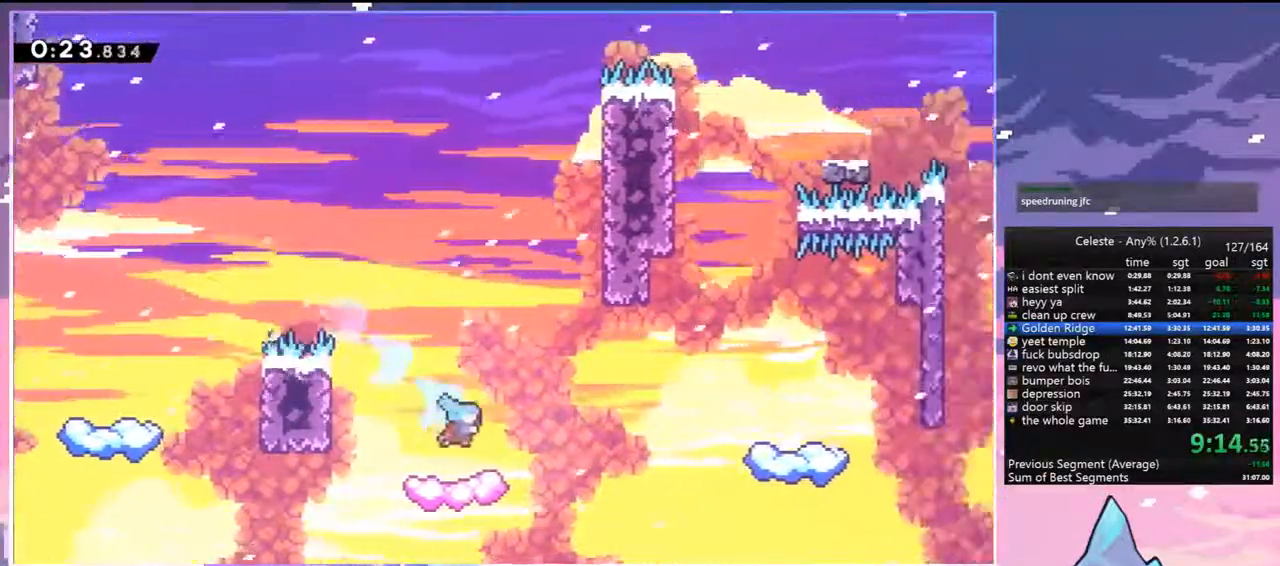
{"keys": ["dash", "up"], "events": [[67, "jump", "down"], [433, "dash", "down"], [433, "right", "up"], [433, "up", "down"], [483, "jump", "up"]]}
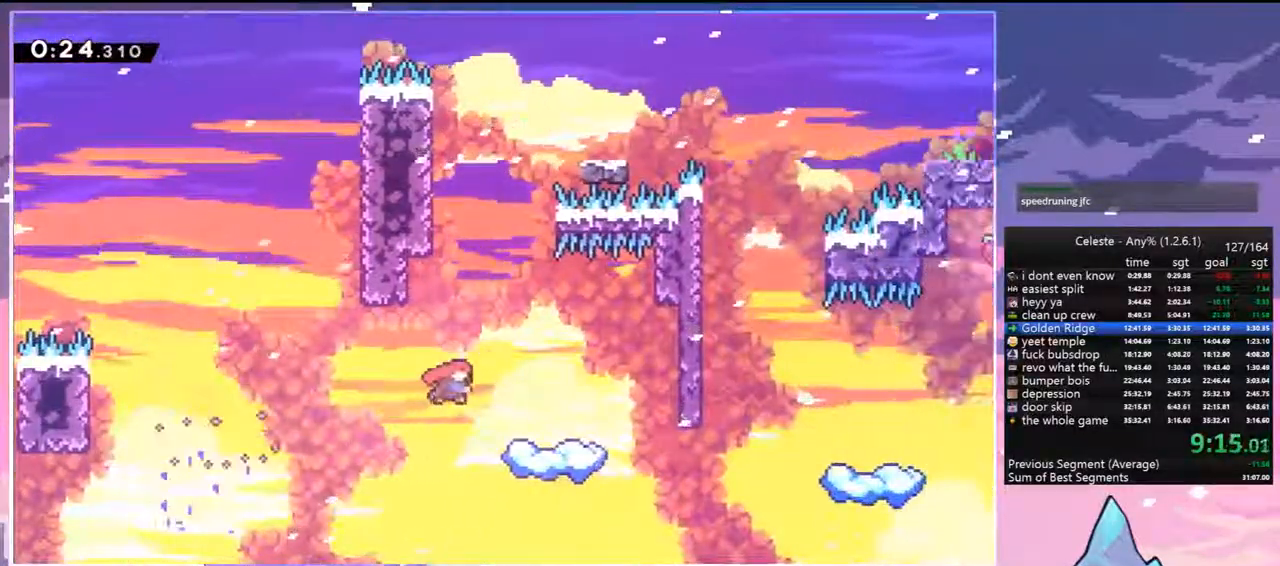
{"keys": ["right"], "events": [[217, "jump", "down"], [317, "right", "down"], [367, "dash", "up"], [450, "jump", "up"], [450, "up", "up"]]}
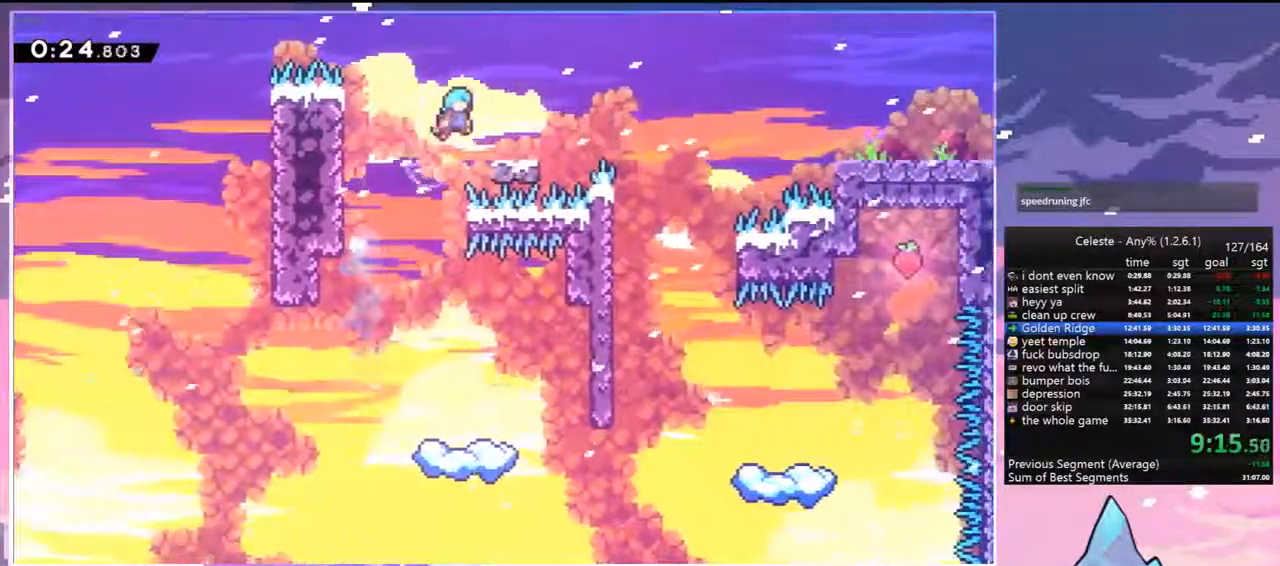
{"keys": ["down", "jump", "right"], "events": [[183, "down", "down"], [283, "dash", "down"], [283, "jump", "down"], [417, "dash", "up"]]}
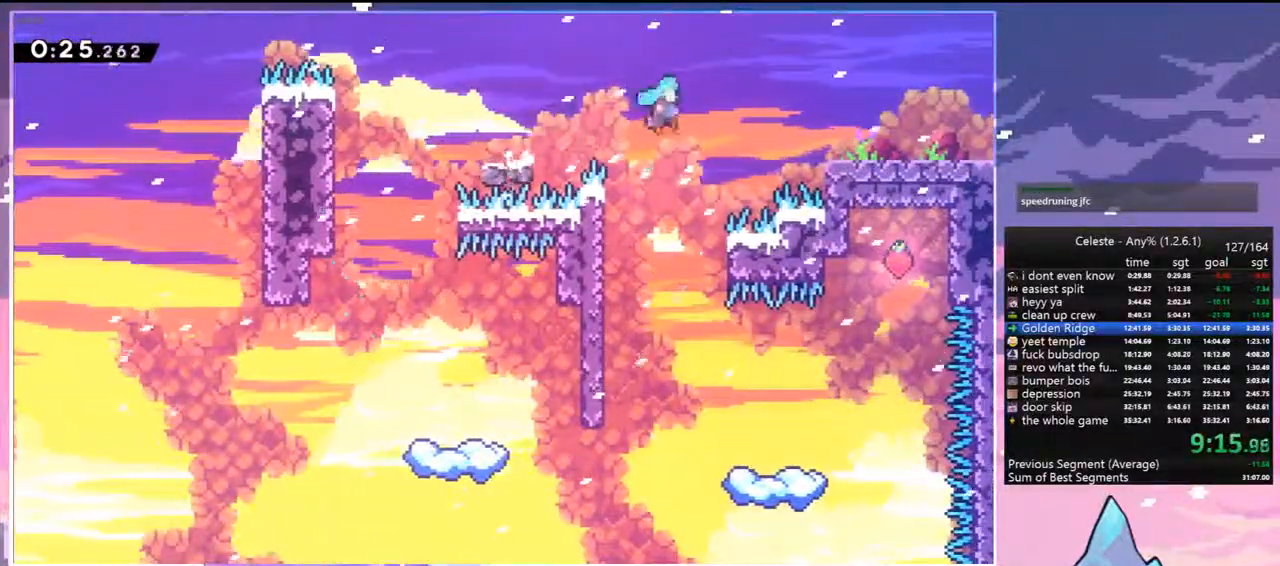
{"keys": ["right"], "events": [[117, "jump", "up"], [250, "dash", "down"], [300, "jump", "down"], [383, "down", "up"], [383, "jump", "up"], [433, "dash", "up"]]}
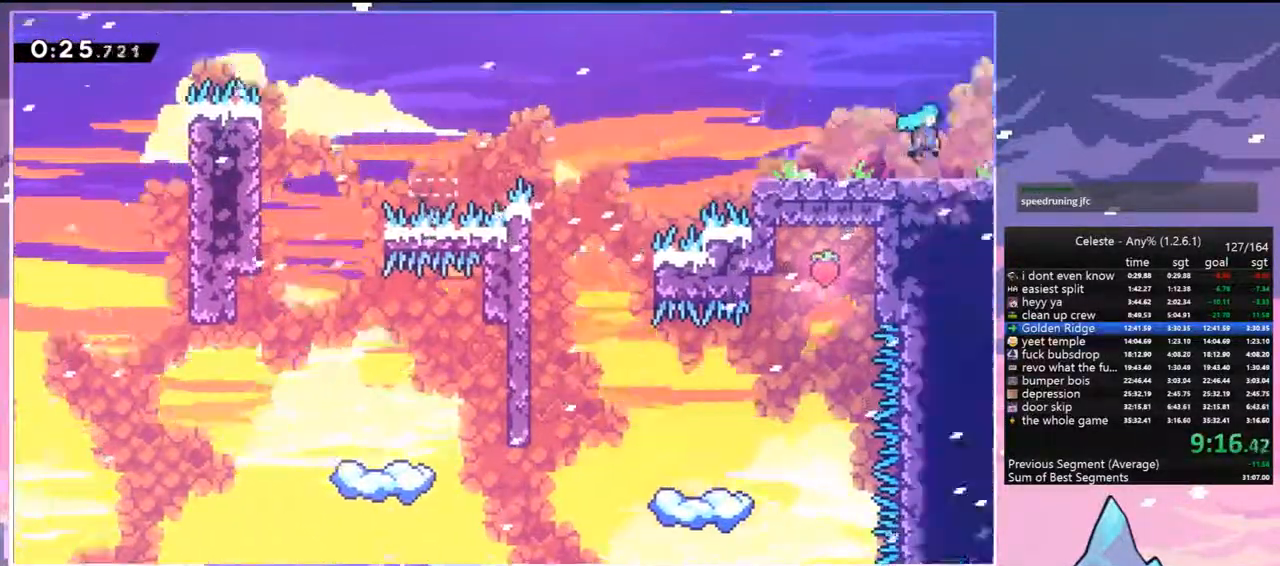
{"keys": ["right"], "events": []}
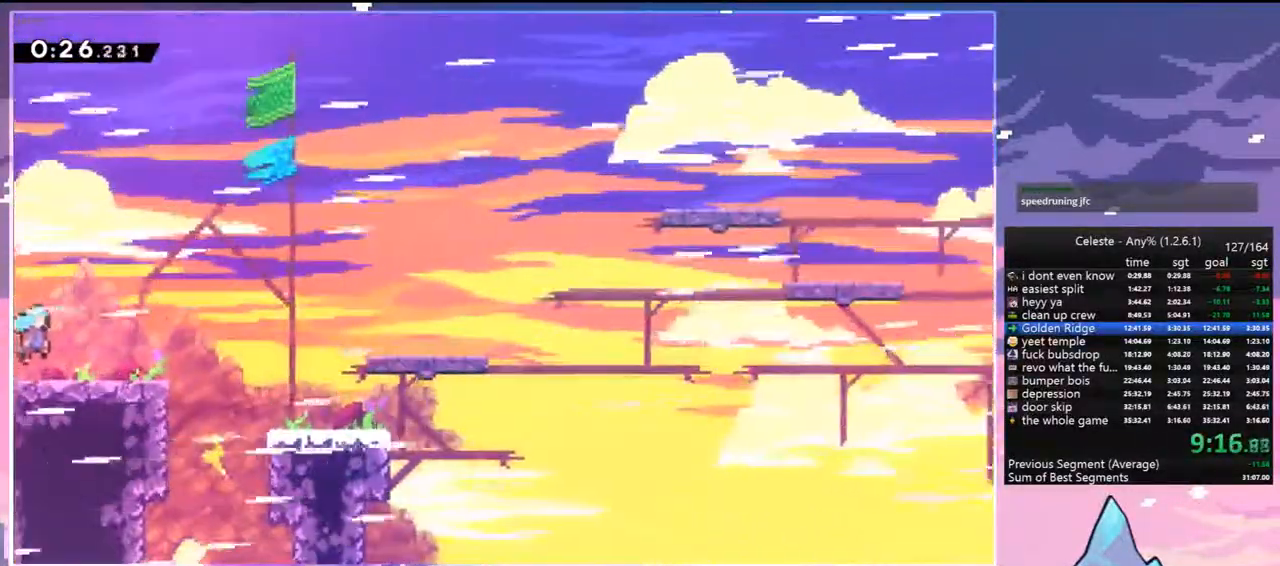
{"keys": ["jump", "right"], "events": [[233, "jump", "down"]]}
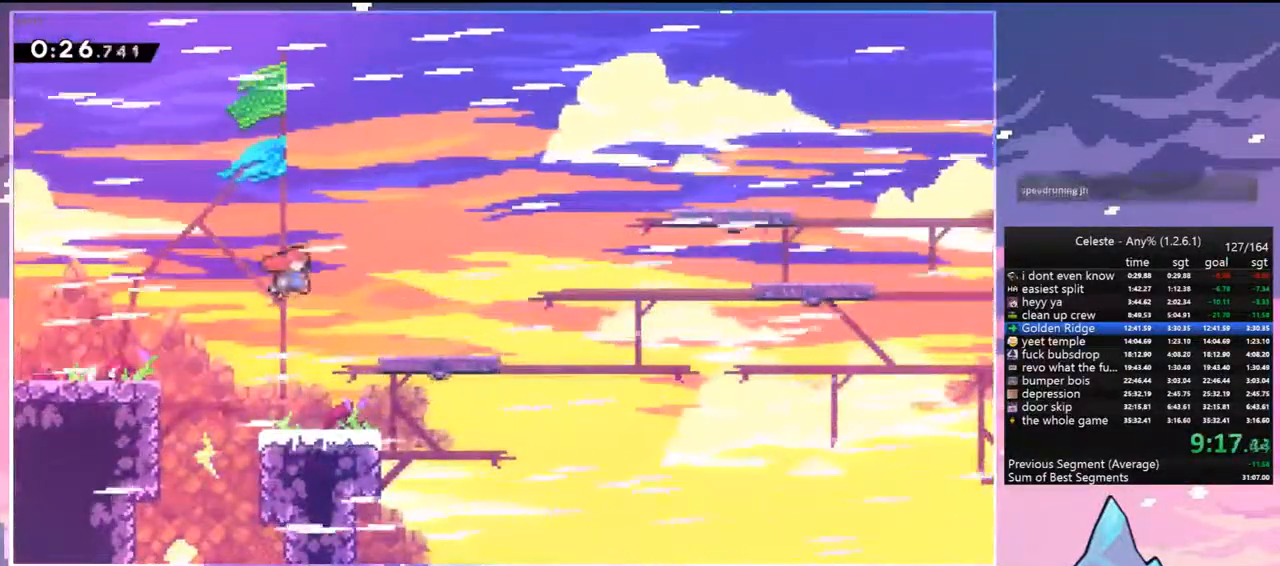
{"keys": ["dash", "right"], "events": [[200, "jump", "up"], [350, "dash", "down"]]}
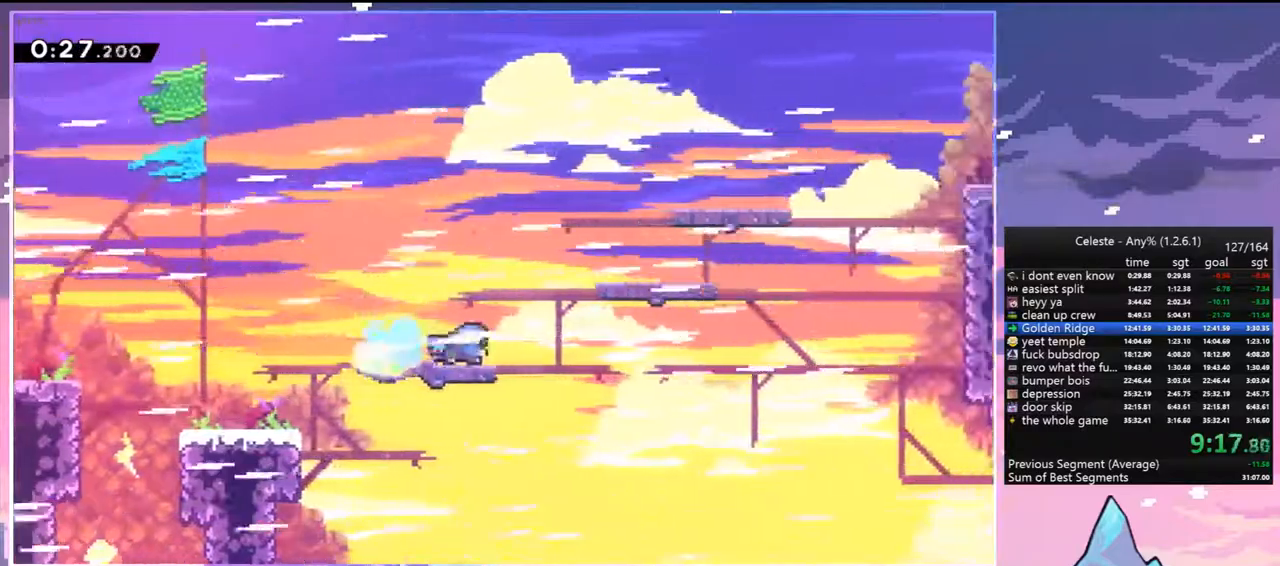
{"keys": ["dash", "jump", "right", "up"], "events": [[33, "jump", "down"], [117, "dash", "up"], [217, "up", "down"], [500, "dash", "down"]]}
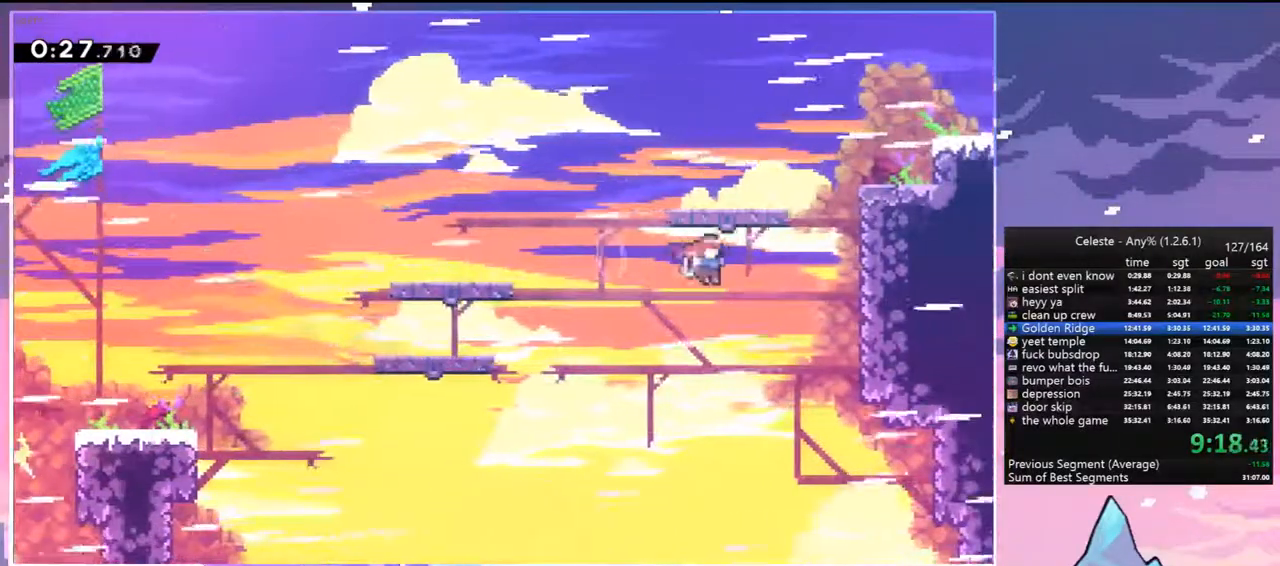
{"keys": ["right", "up"], "events": [[50, "jump", "up"], [283, "dash", "up"]]}
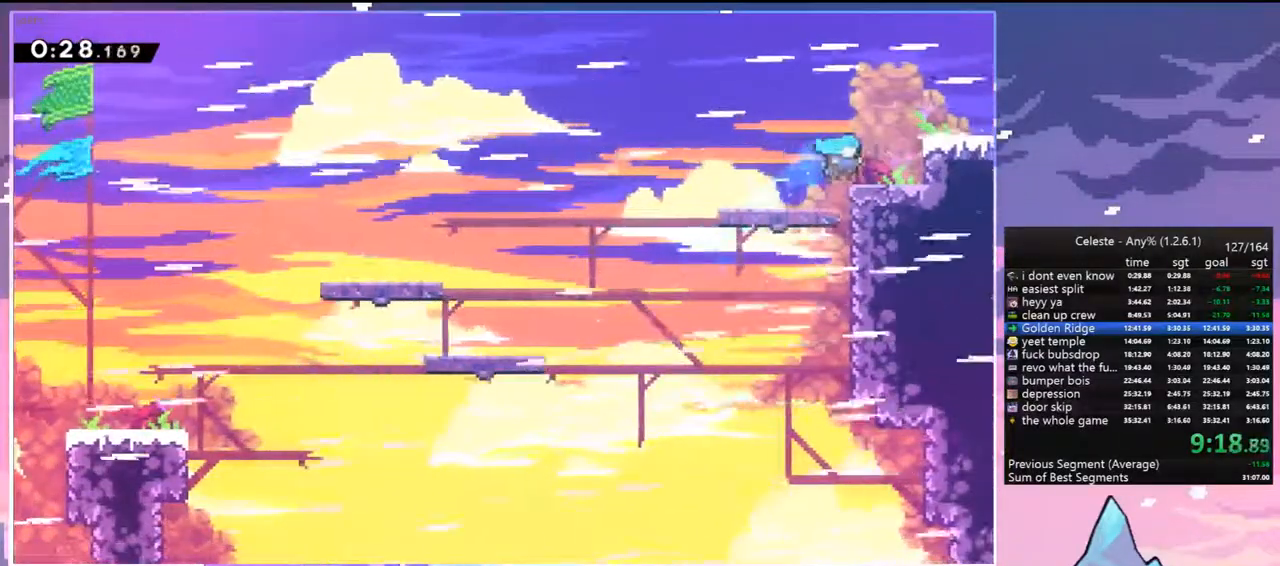
{"keys": ["dash", "grab", "jump", "right"], "events": [[17, "jump", "down"], [17, "up", "up"], [250, "down", "down"], [300, "dash", "down"], [300, "jump", "up"], [433, "grab", "down"], [433, "jump", "down"], [483, "down", "up"]]}
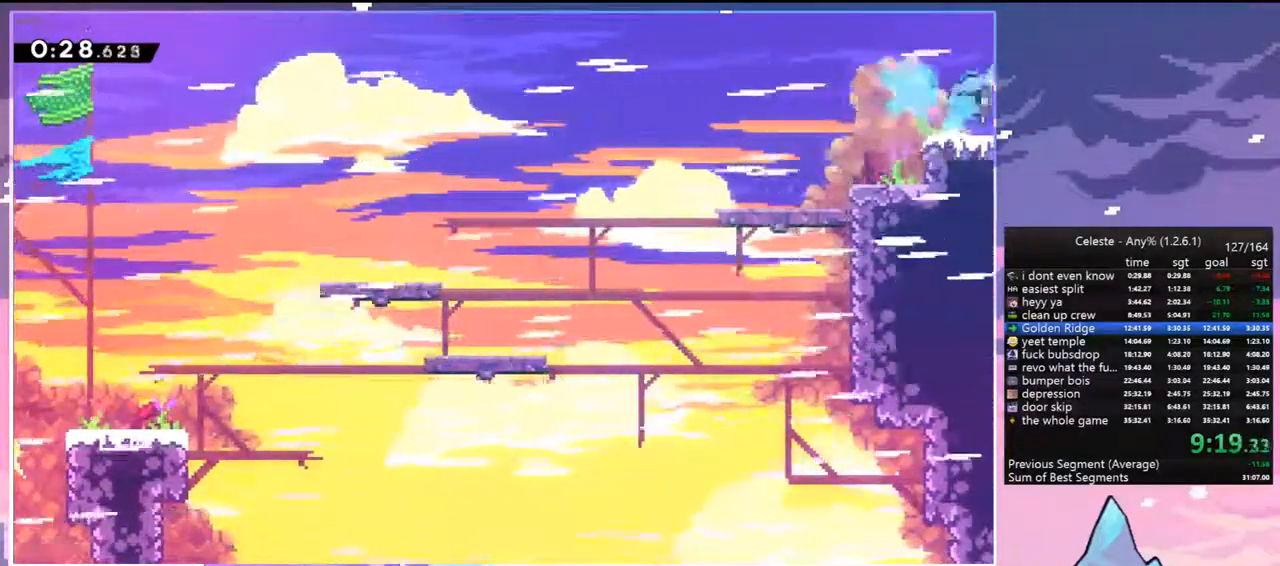
{"keys": ["grab", "jump", "right", "up"], "events": [[33, "dash", "up"], [83, "up", "down"]]}
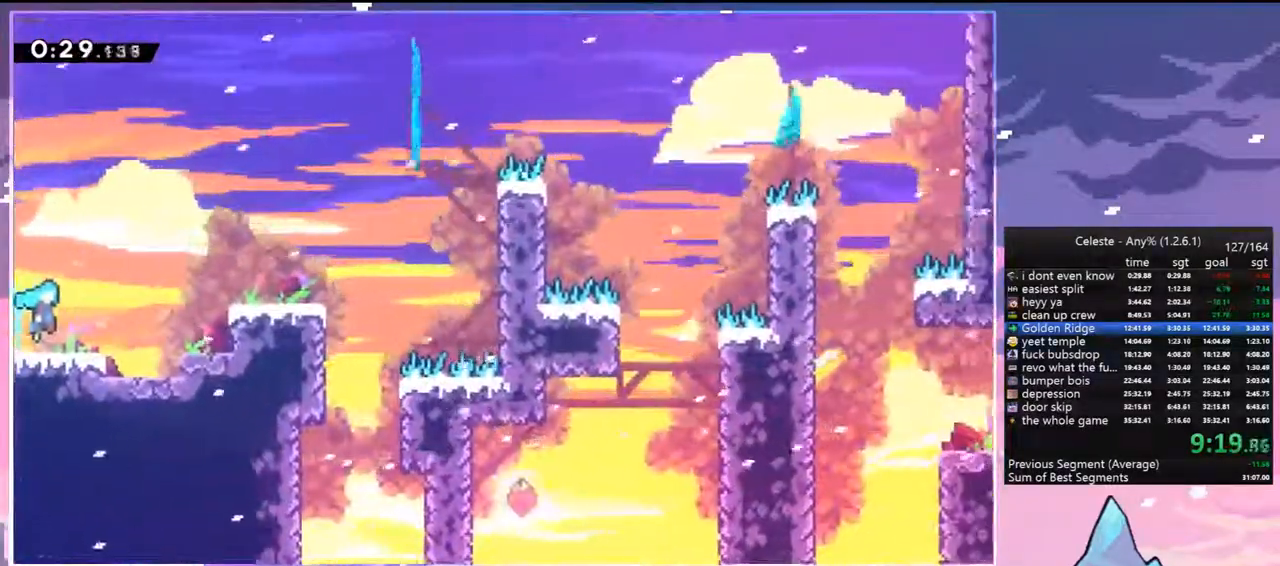
{"keys": ["grab", "jump", "jump2", "right", "up"], "events": [[333, "jump2", "down"]]}
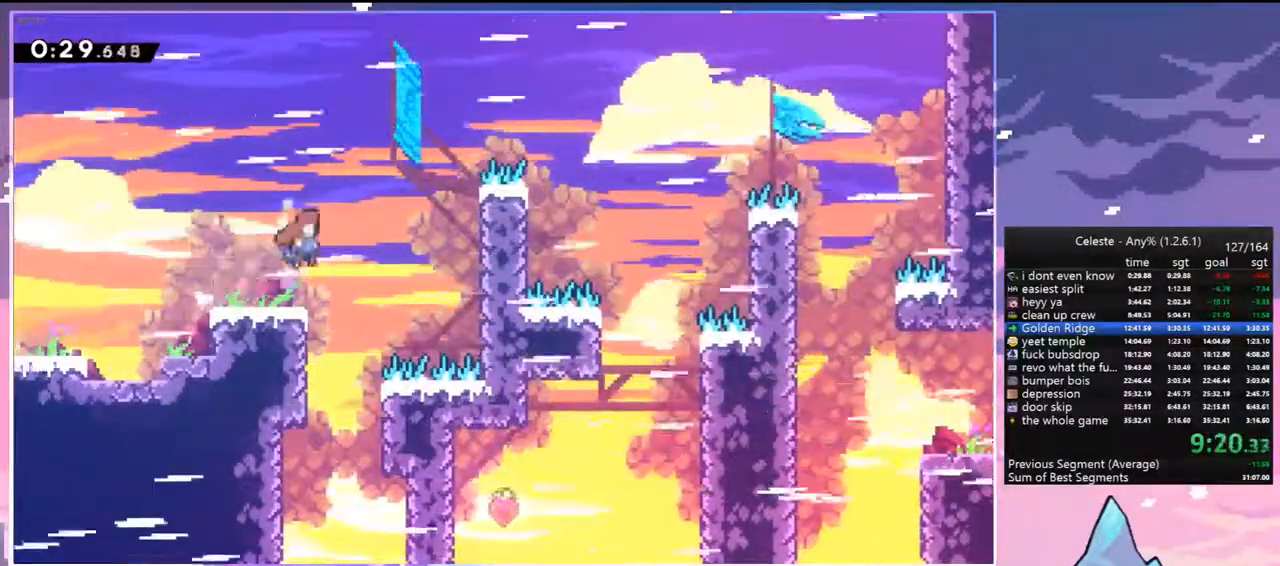
{"keys": ["jump", "right"], "events": [[67, "jump2", "up"], [150, "jump", "up"], [250, "jump", "down"], [300, "jump2", "down"], [383, "grab", "up"], [483, "jump2", "up"], [483, "up", "up"]]}
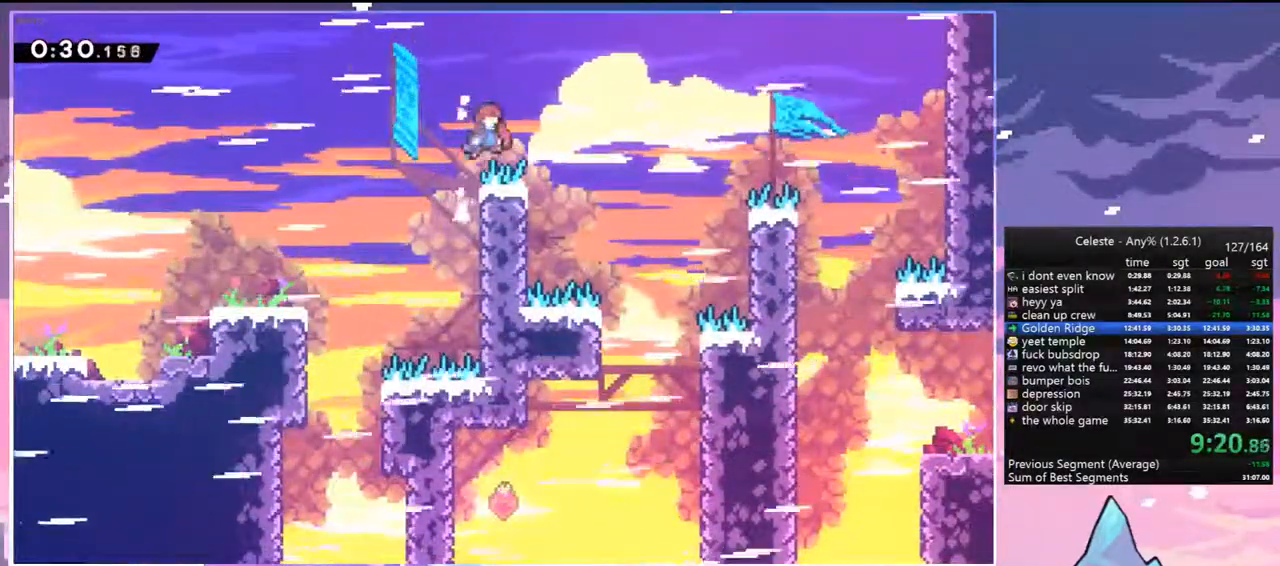
{"keys": ["right"], "events": [[267, "dash", "down"], [317, "jump", "up"], [400, "dash", "up"]]}
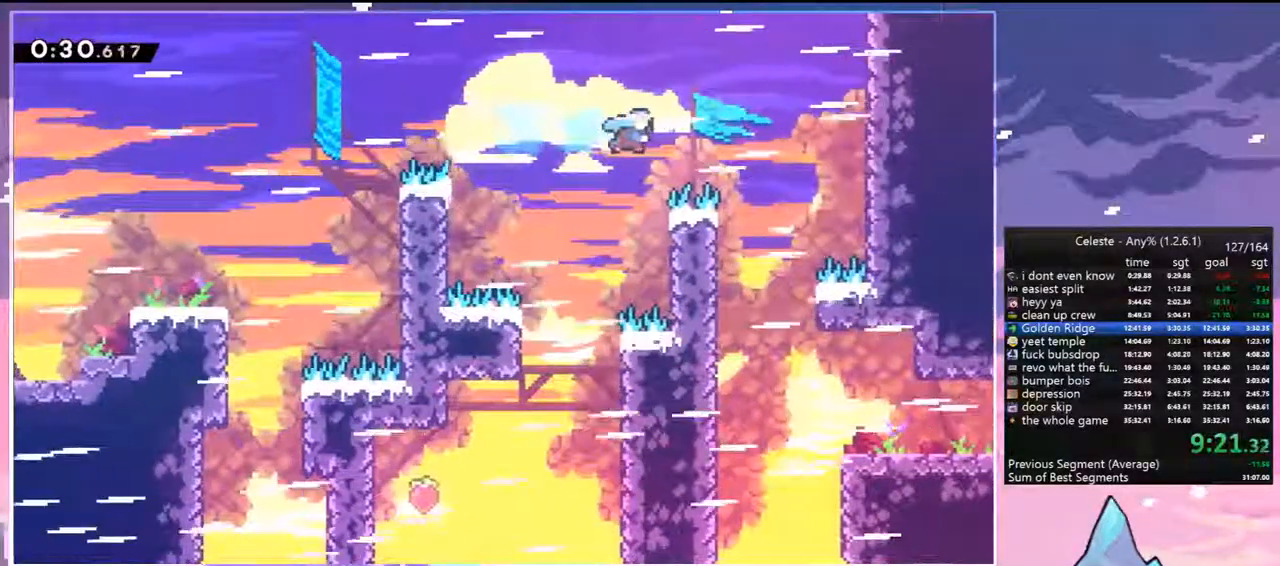
{"keys": ["right"], "events": [[183, "right", "up"], [417, "right", "down"]]}
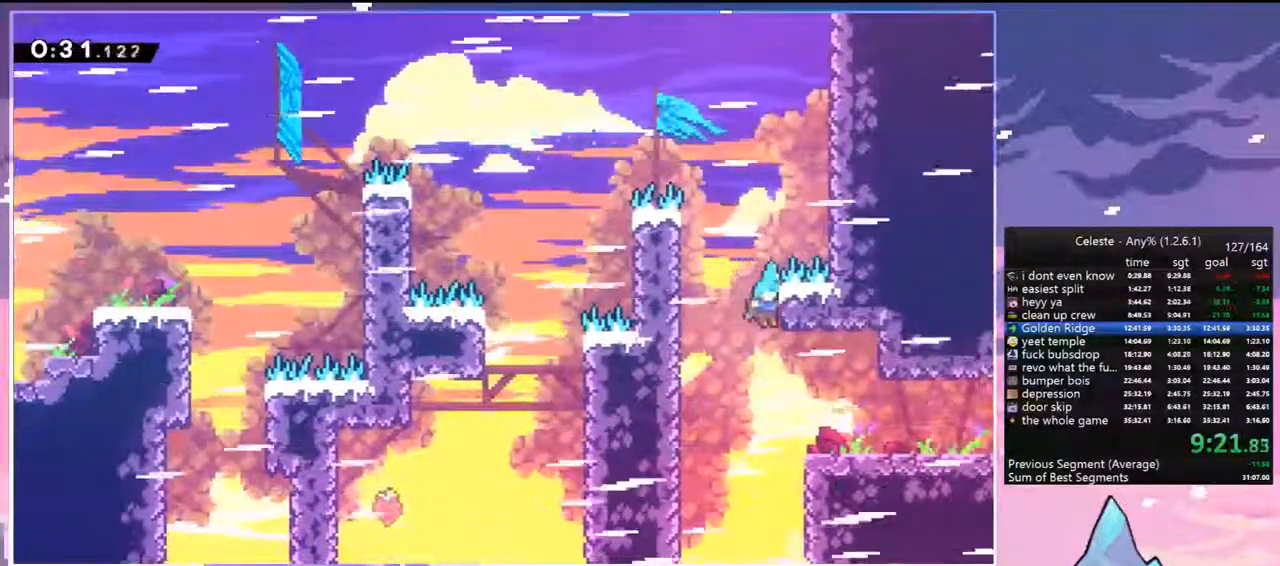
{"keys": ["dash", "down", "left"], "events": [[433, "left", "down"], [483, "dash", "down"], [483, "down", "down"], [483, "right", "up"]]}
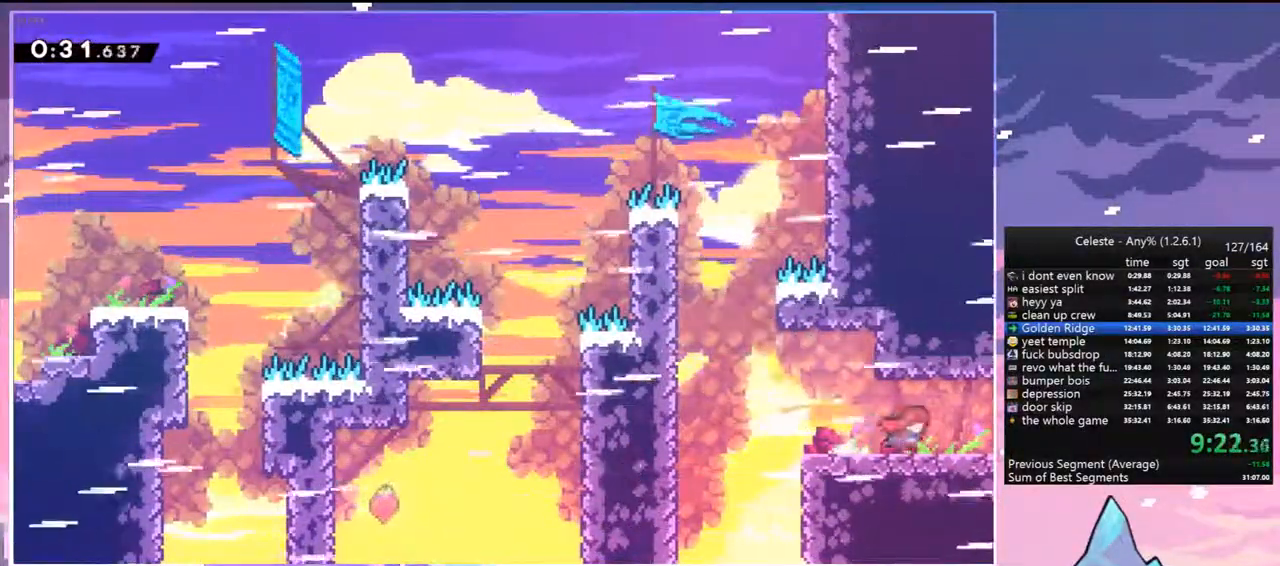
{"keys": ["down", "right"], "events": [[167, "jump", "down"], [167, "left", "up"], [167, "right", "down"], [267, "dash", "up"], [317, "dash", "down"], [367, "jump", "up"], [500, "dash", "up"]]}
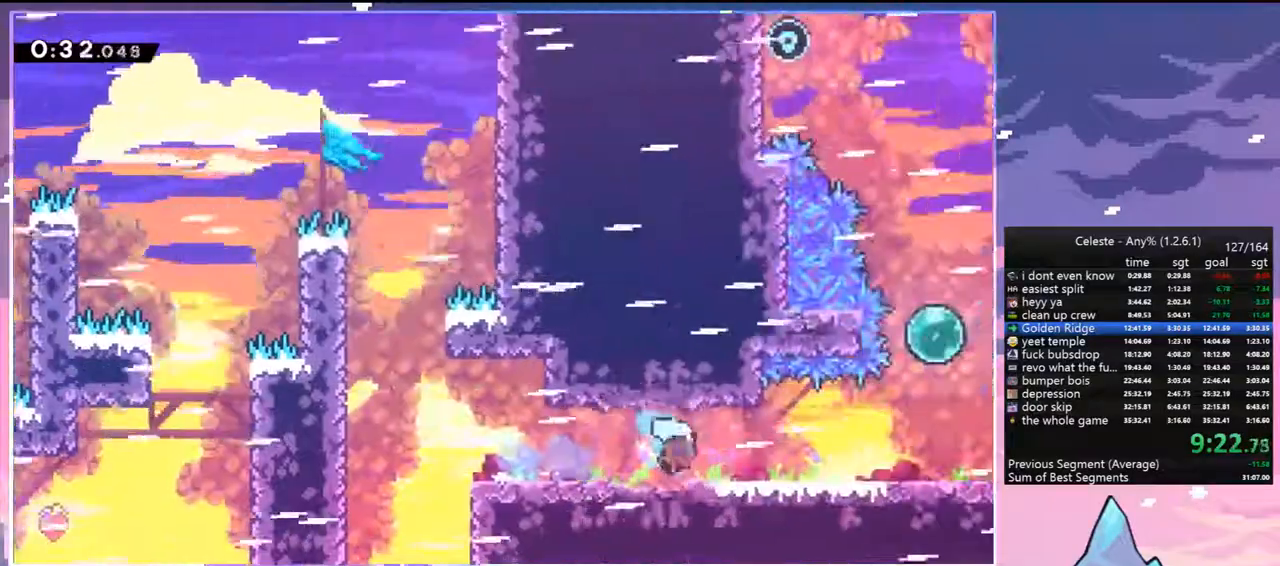
{"keys": ["right"], "events": [[417, "down", "up"]]}
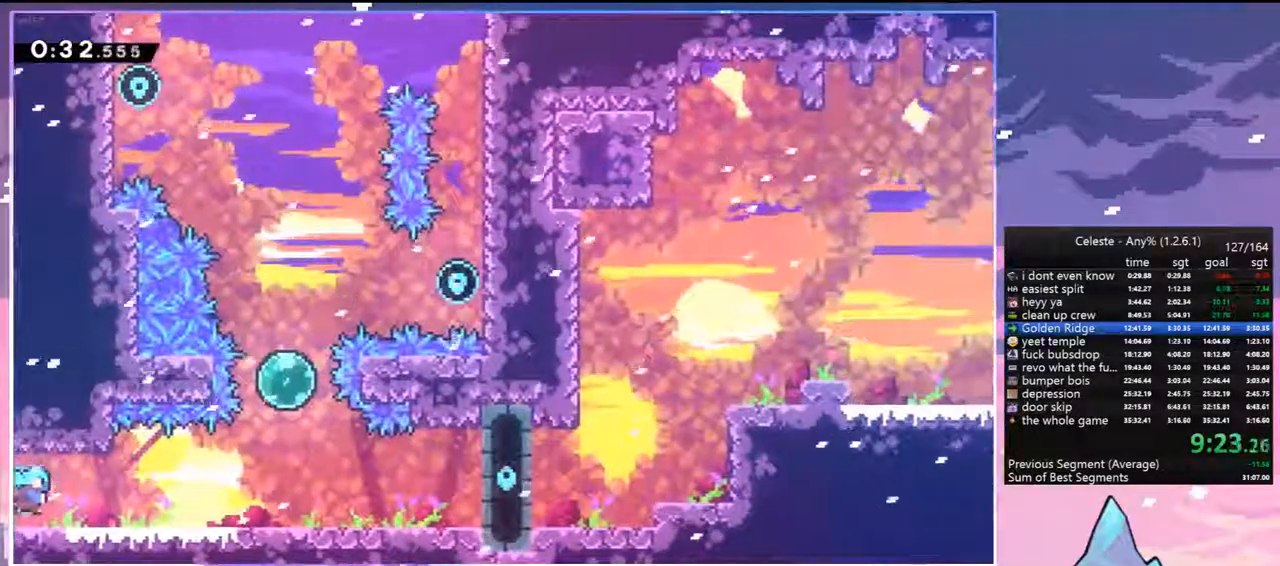
{"keys": ["dash", "right", "up"], "events": [[17, "up", "down"], [200, "dash", "down"], [350, "dash", "up"], [433, "dash", "down"]]}
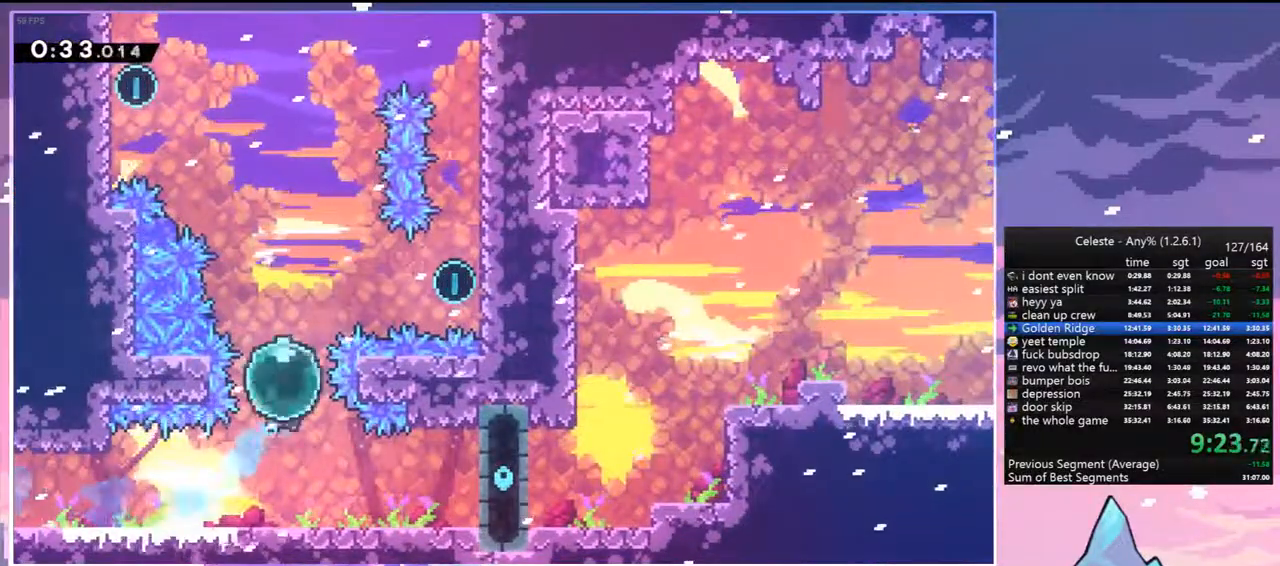
{"keys": ["grab", "right"], "events": [[117, "grab", "down"], [217, "dash", "up"], [500, "up", "up"]]}
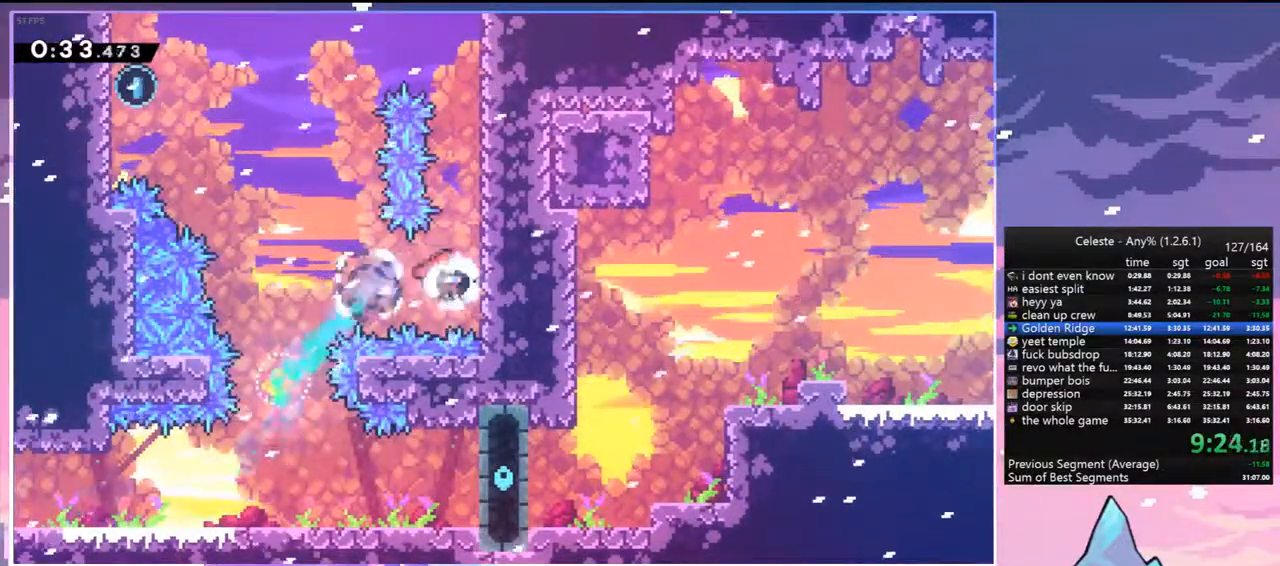
{"keys": [], "events": [[233, "dash", "down"], [233, "left", "down"], [233, "right", "up"], [283, "grab", "up"], [367, "dash", "up"], [467, "left", "up"]]}